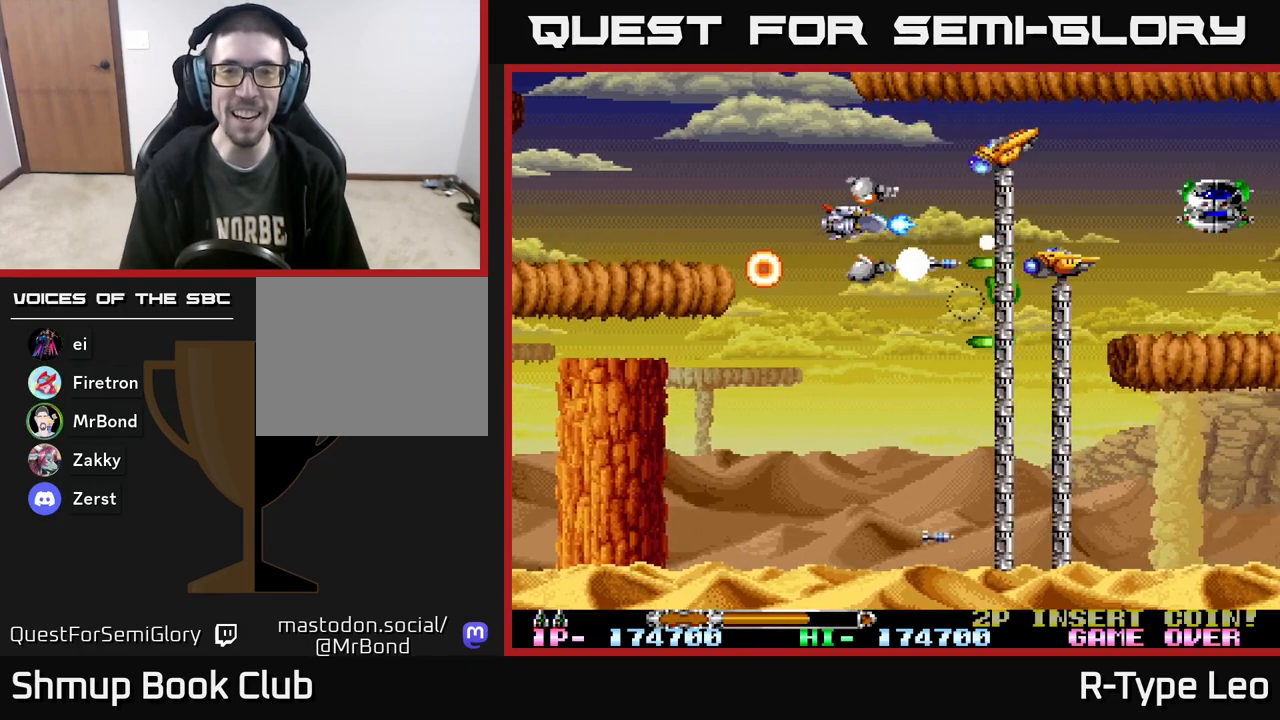
Gameplay with a controller (Xbox layout); each line is a JSON object with the inputs held at the frame after it. "events" lists button and stick changes between this image and that frame as [ms after this image, input, new state], when the widget could be followed in between. Not read: left_stick right_stick.
{"buttons": ["R2"], "events": [[100, "DPAD_UP", "up"], [117, "DPAD_LEFT", "up"]]}
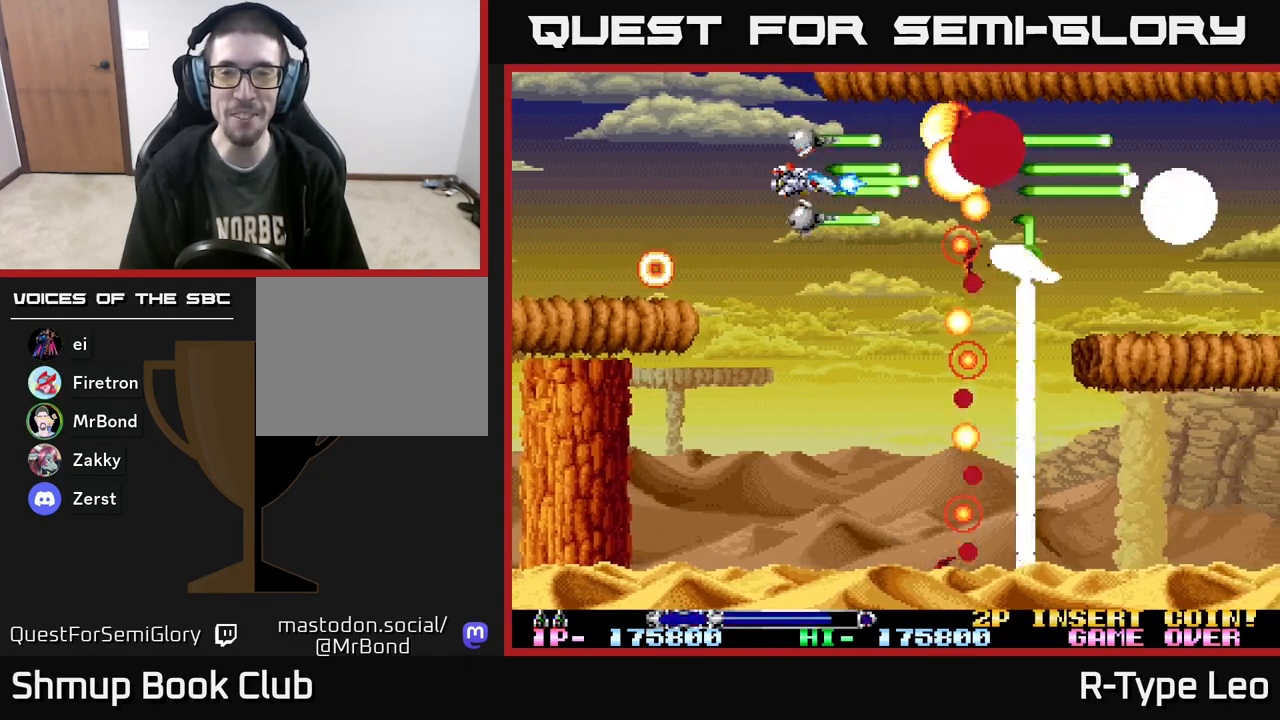
{"buttons": ["R2"], "events": [[67, "DPAD_DOWN", "down"], [233, "DPAD_DOWN", "up"], [267, "DPAD_LEFT", "down"], [400, "DPAD_LEFT", "up"]]}
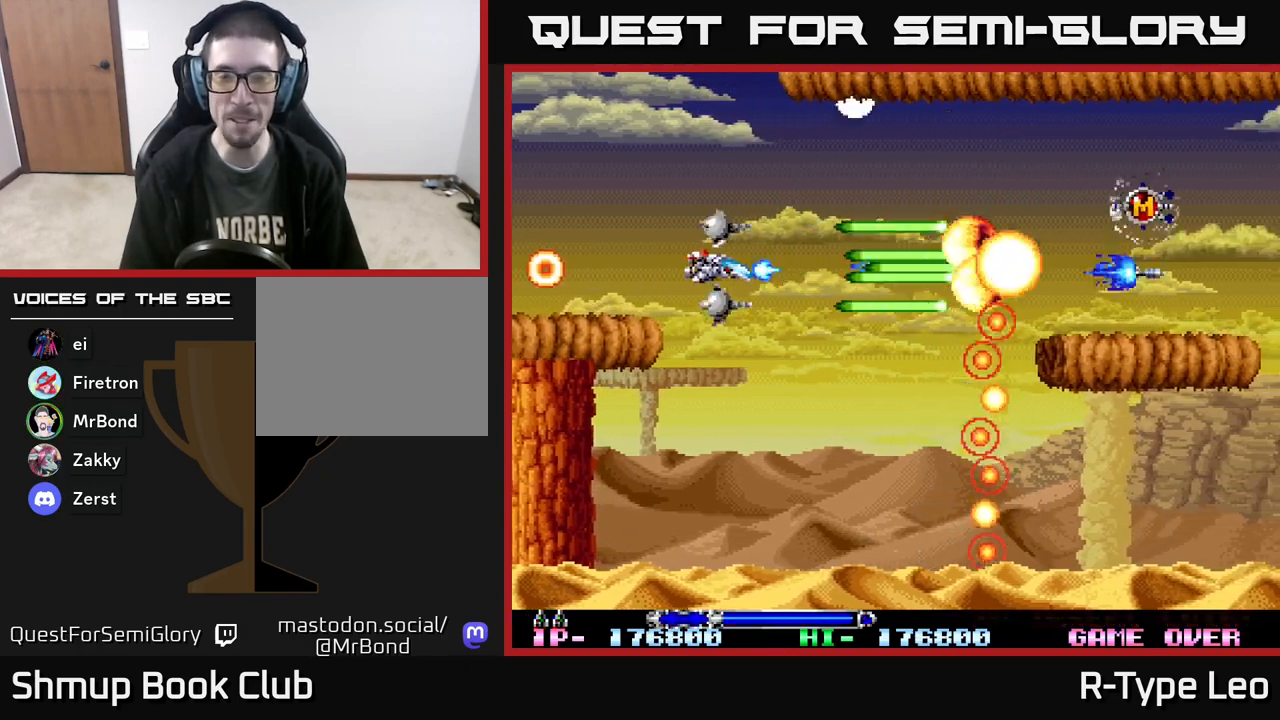
{"buttons": ["R2"], "events": [[233, "DPAD_UP", "down"], [333, "DPAD_RIGHT", "down"], [333, "DPAD_UP", "up"], [433, "DPAD_DOWN", "down"], [450, "DPAD_RIGHT", "up"], [467, "DPAD_DOWN", "up"]]}
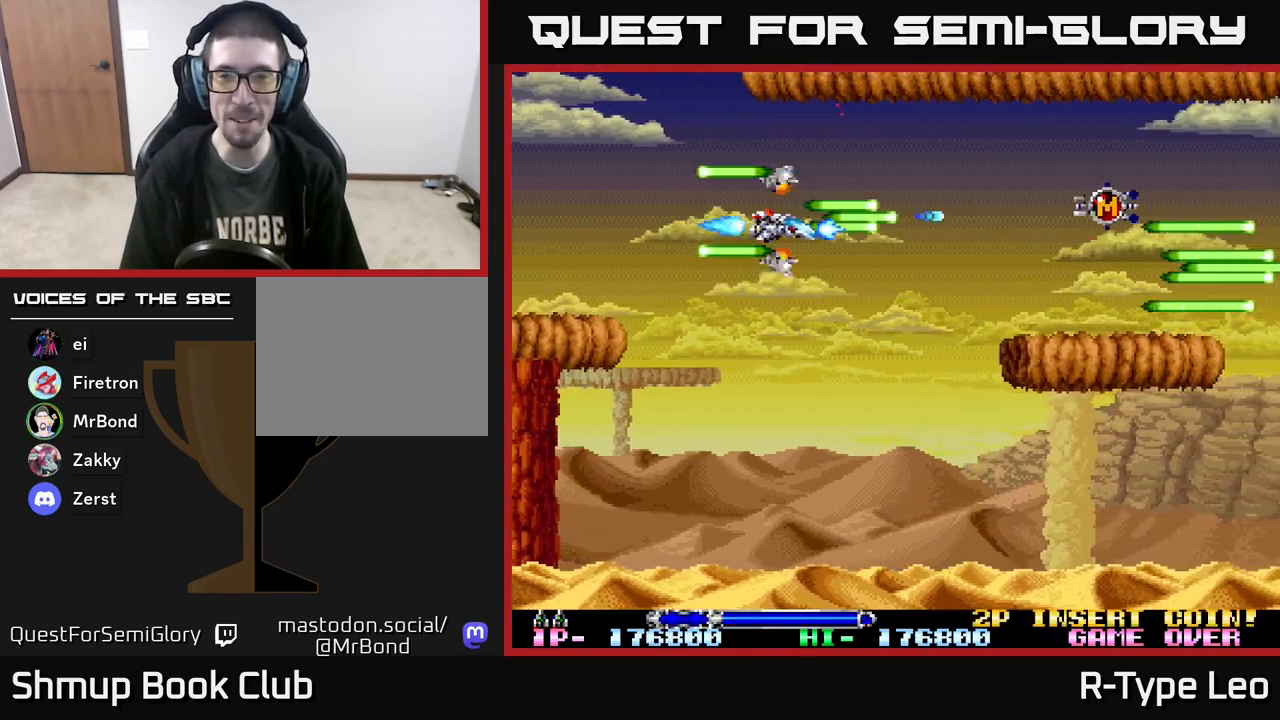
{"buttons": ["R2", "DPAD_UP", "DPAD_RIGHT"], "events": [[183, "DPAD_RIGHT", "down"], [433, "DPAD_UP", "down"]]}
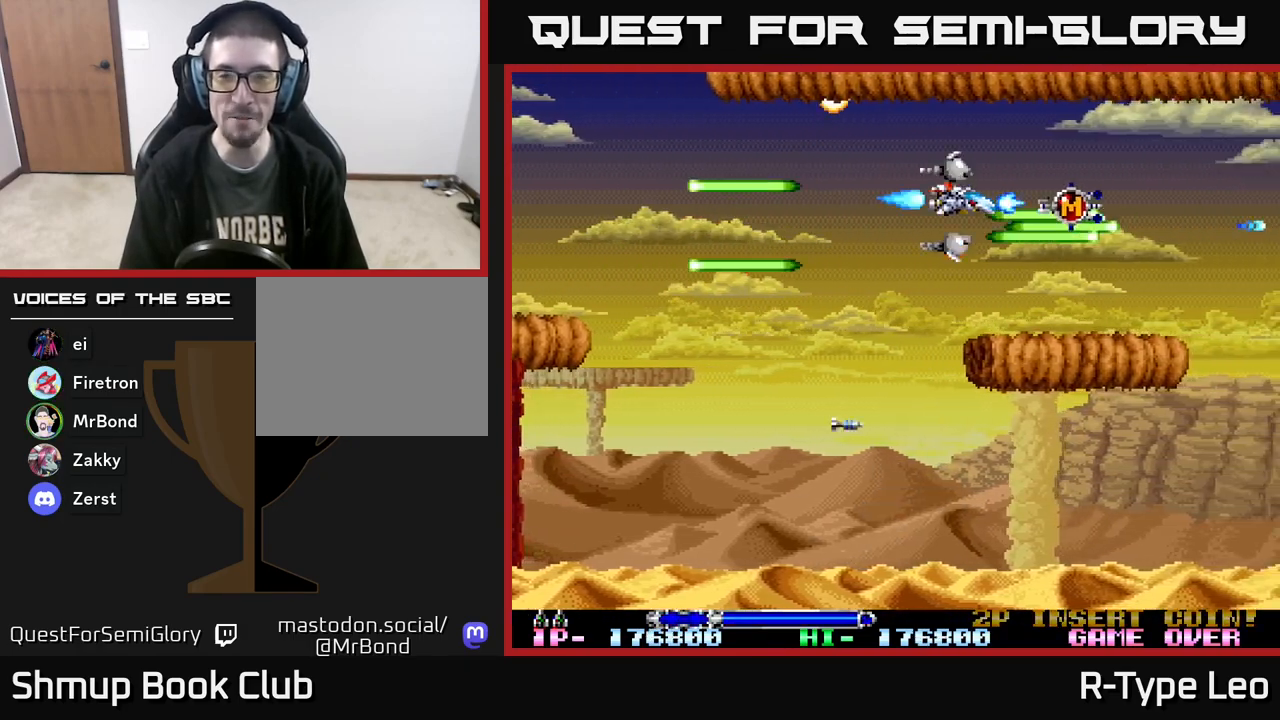
{"buttons": ["R2", "DPAD_LEFT"], "events": [[33, "DPAD_UP", "up"], [250, "DPAD_RIGHT", "up"], [300, "DPAD_LEFT", "down"]]}
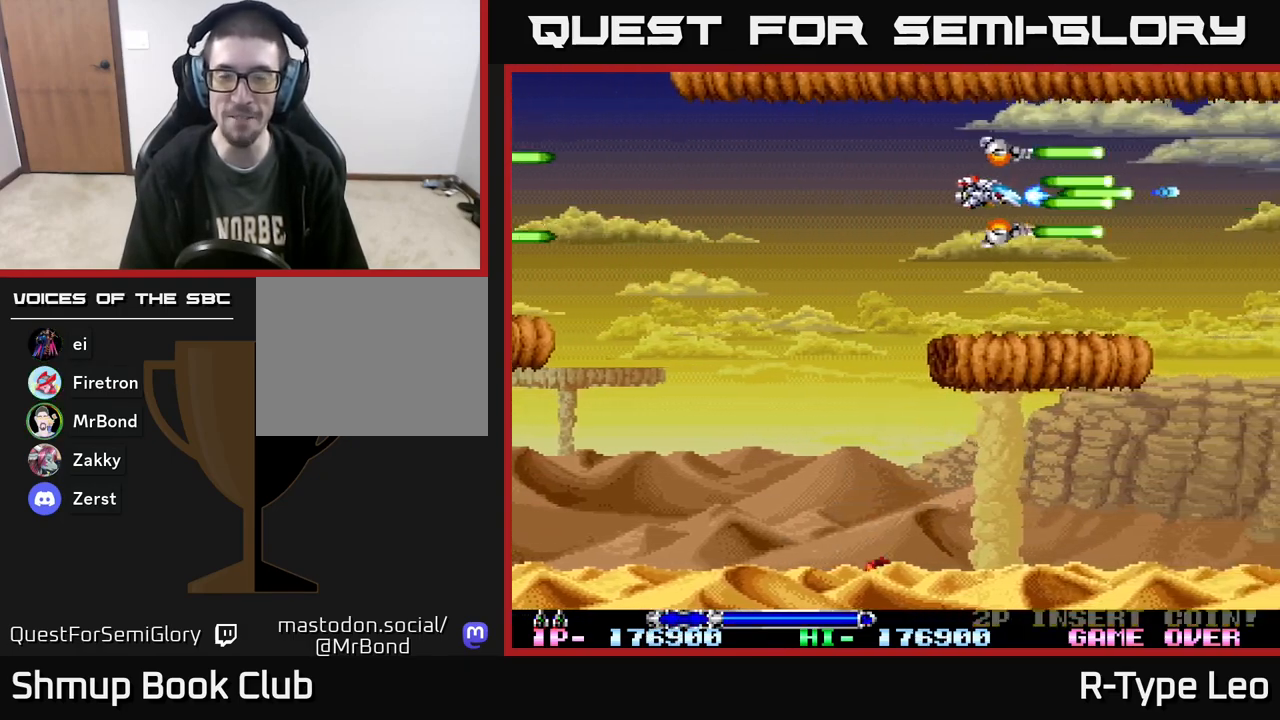
{"buttons": ["R2", "DPAD_DOWN", "DPAD_LEFT"], "events": [[150, "DPAD_DOWN", "down"]]}
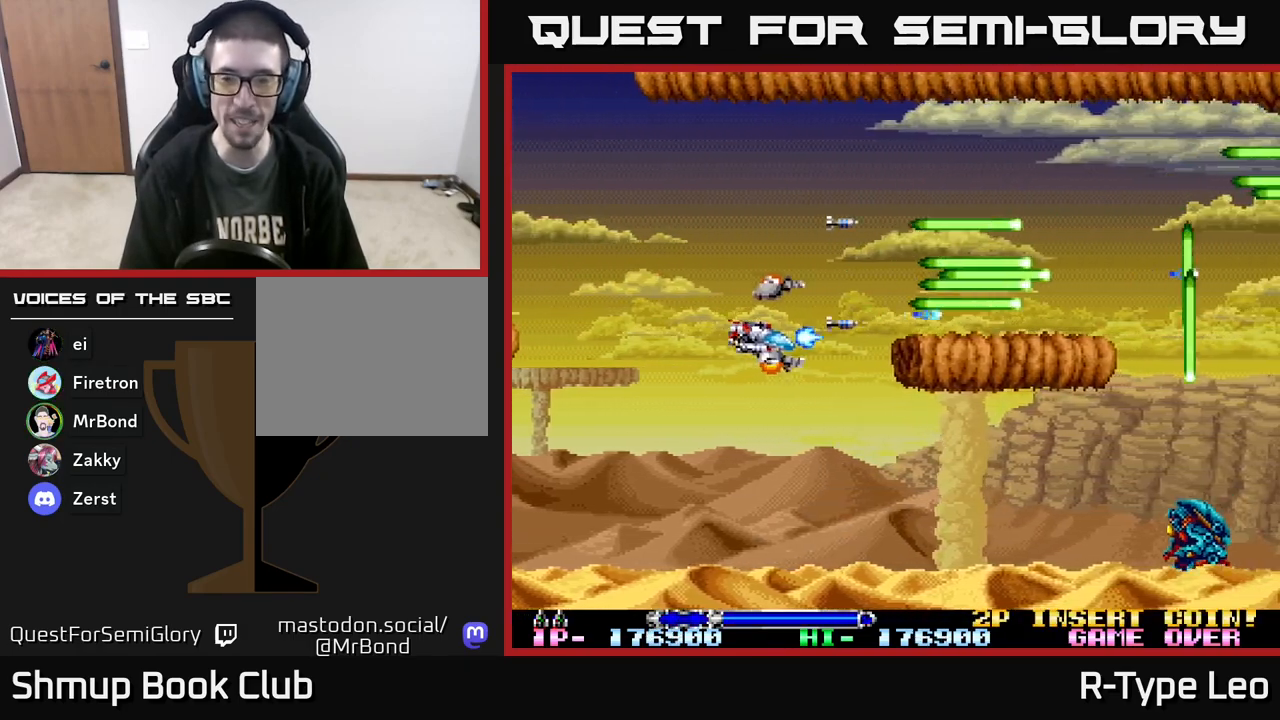
{"buttons": ["R2"], "events": [[17, "DPAD_LEFT", "up"], [317, "DPAD_DOWN", "up"]]}
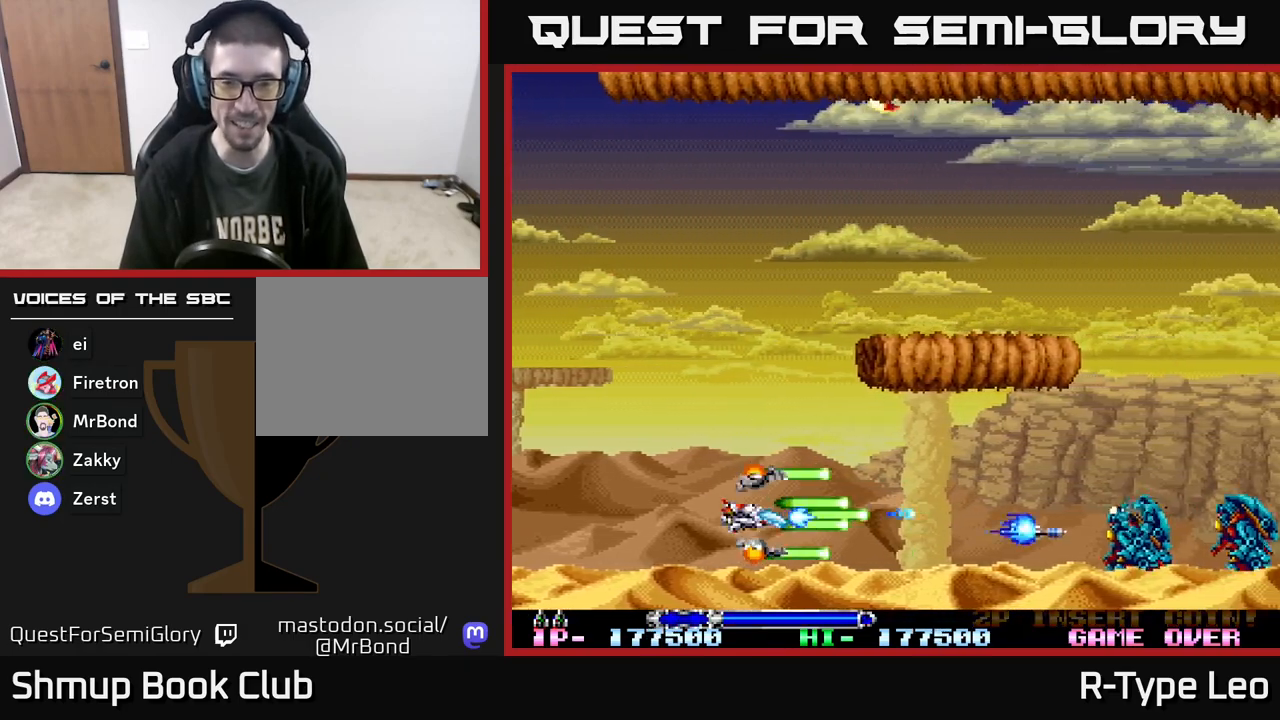
{"buttons": ["R2"], "events": []}
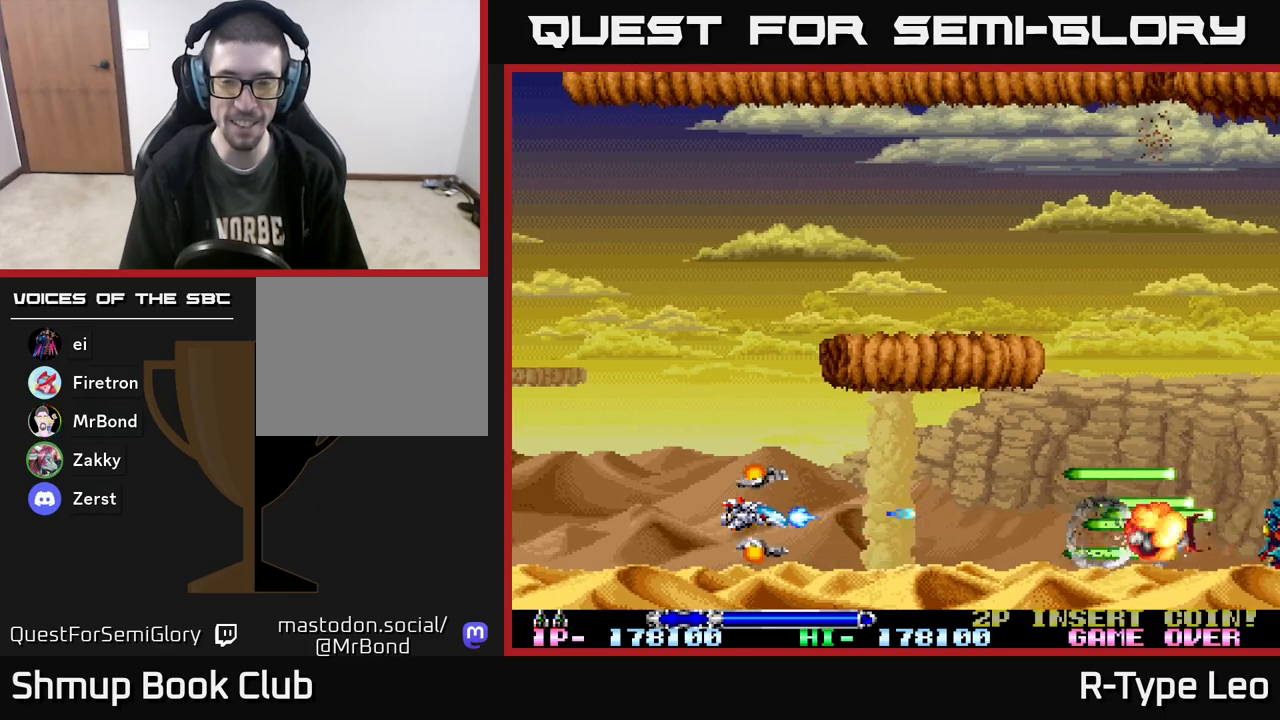
{"buttons": ["R2"], "events": []}
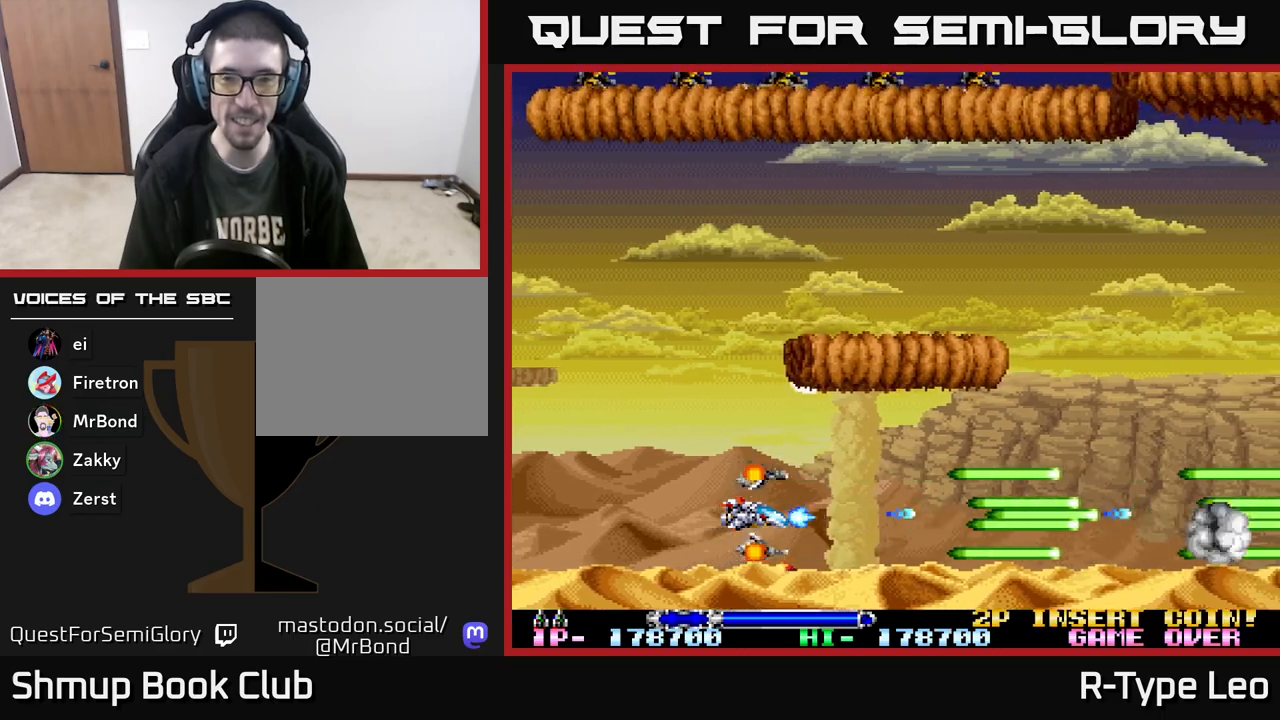
{"buttons": ["R2"], "events": []}
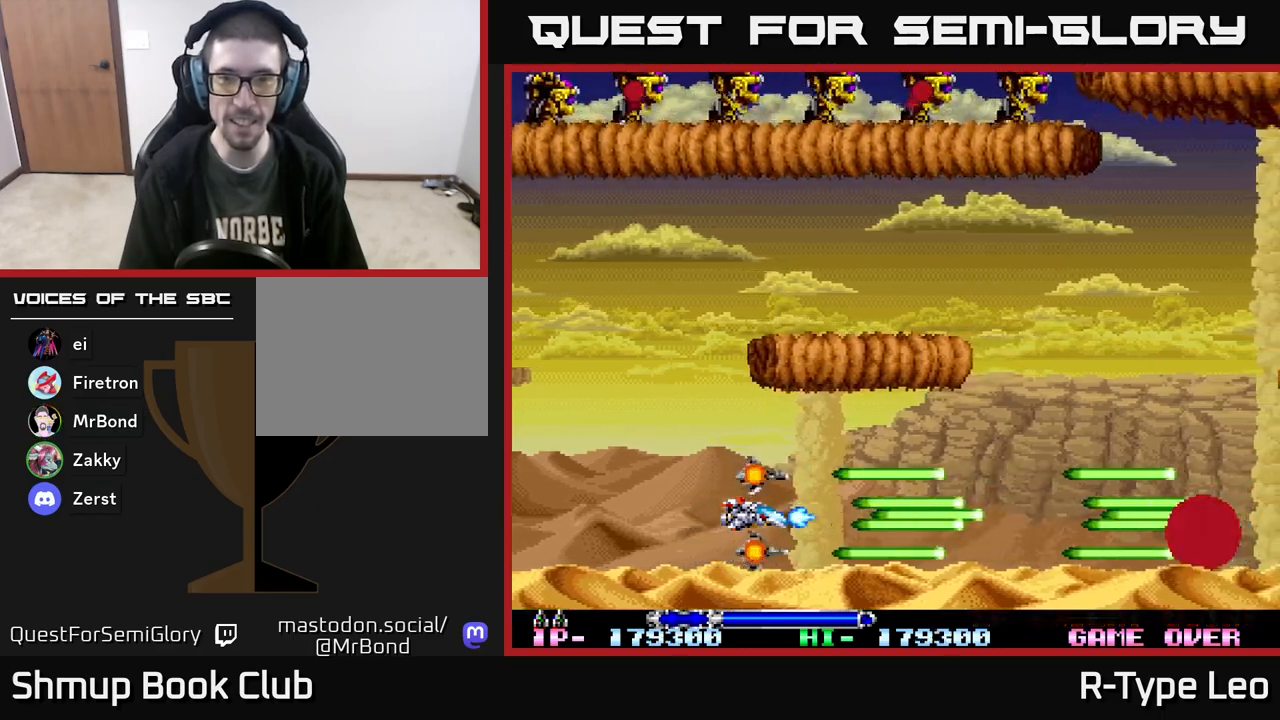
{"buttons": ["R2", "DPAD_UP"], "events": [[467, "DPAD_UP", "down"]]}
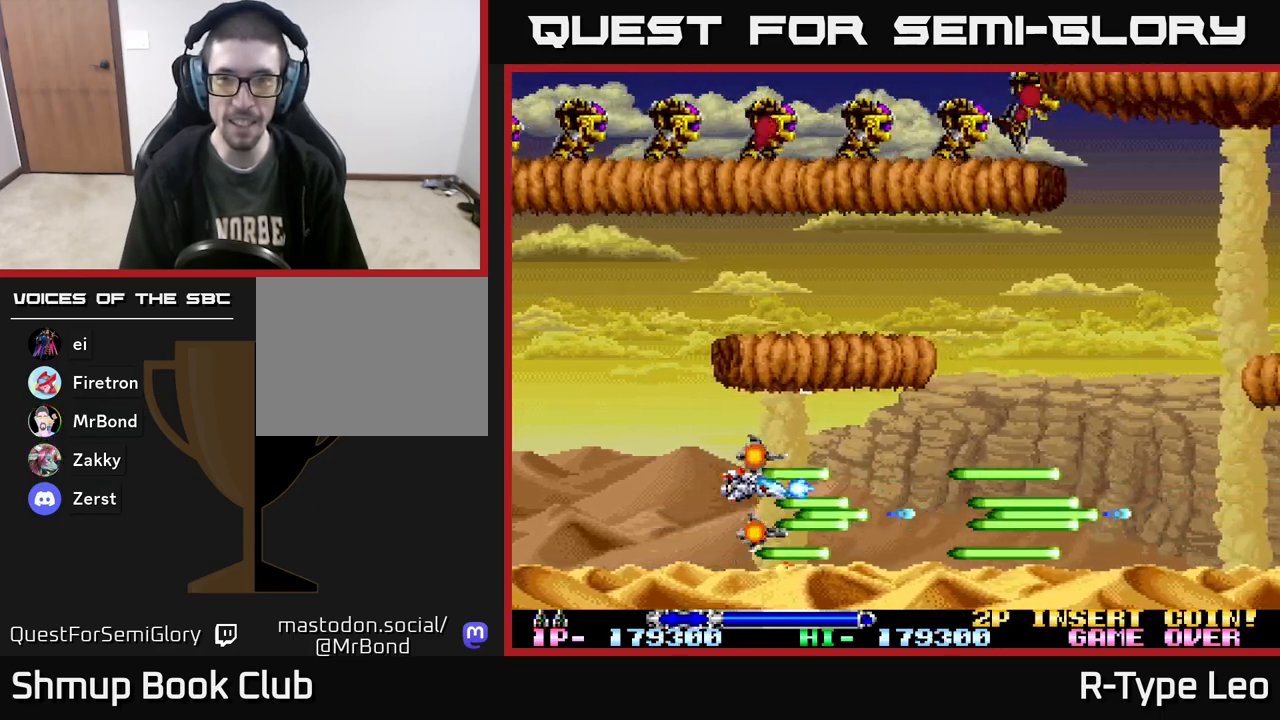
{"buttons": ["R2", "DPAD_UP", "DPAD_LEFT"], "events": [[50, "DPAD_UP", "up"], [83, "DPAD_RIGHT", "down"], [433, "DPAD_RIGHT", "up"], [433, "DPAD_UP", "down"], [500, "DPAD_LEFT", "down"]]}
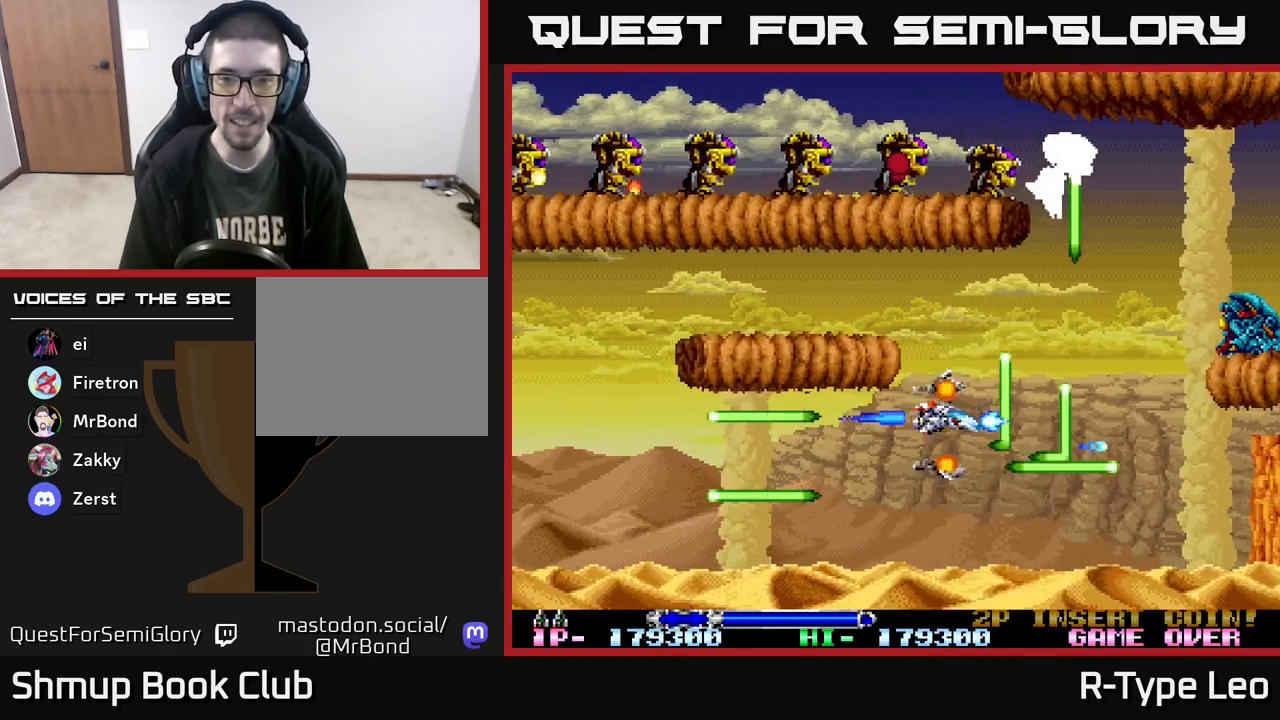
{"buttons": ["R2"], "events": [[33, "DPAD_UP", "up"], [133, "DPAD_DOWN", "down"], [150, "DPAD_LEFT", "up"], [183, "DPAD_RIGHT", "down"], [317, "DPAD_RIGHT", "up"], [333, "DPAD_DOWN", "up"]]}
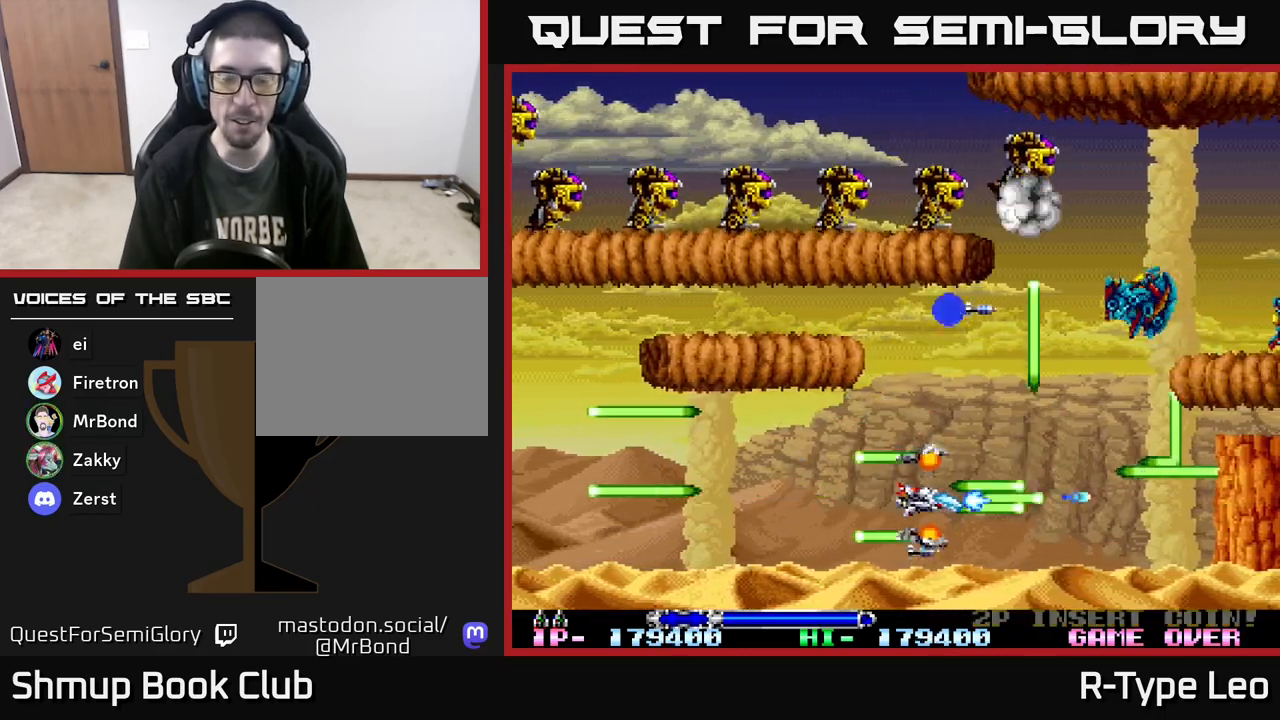
{"buttons": ["R2"], "events": [[17, "DPAD_LEFT", "down"], [133, "DPAD_LEFT", "up"]]}
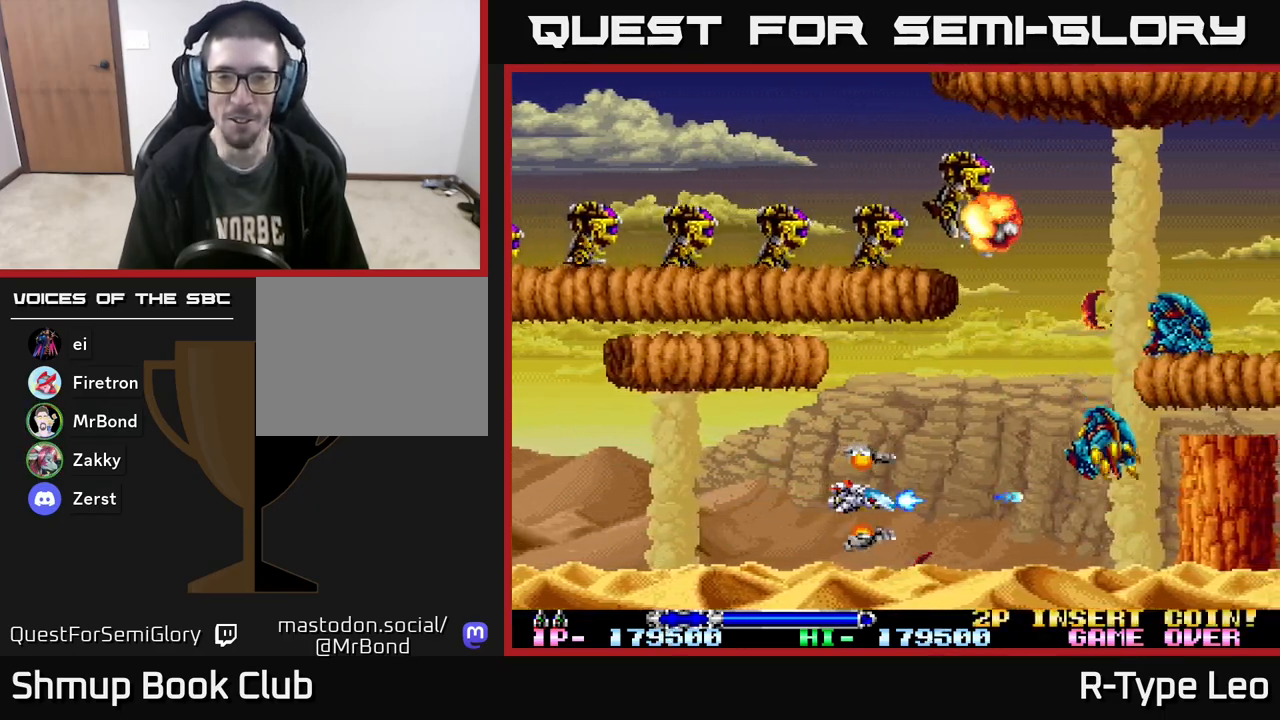
{"buttons": ["R2"], "events": [[183, "DPAD_LEFT", "down"], [267, "DPAD_LEFT", "up"]]}
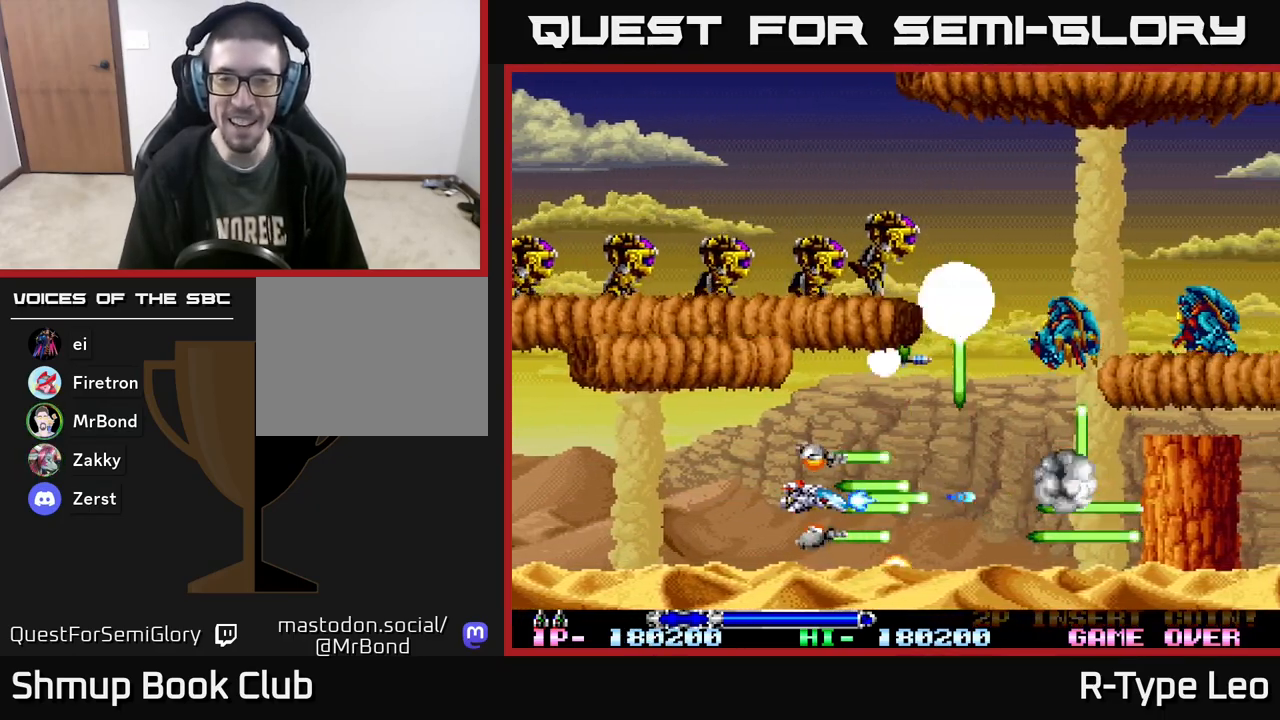
{"buttons": ["R2"], "events": [[217, "DPAD_LEFT", "down"], [333, "DPAD_LEFT", "up"], [367, "X", "down"], [450, "X", "up"]]}
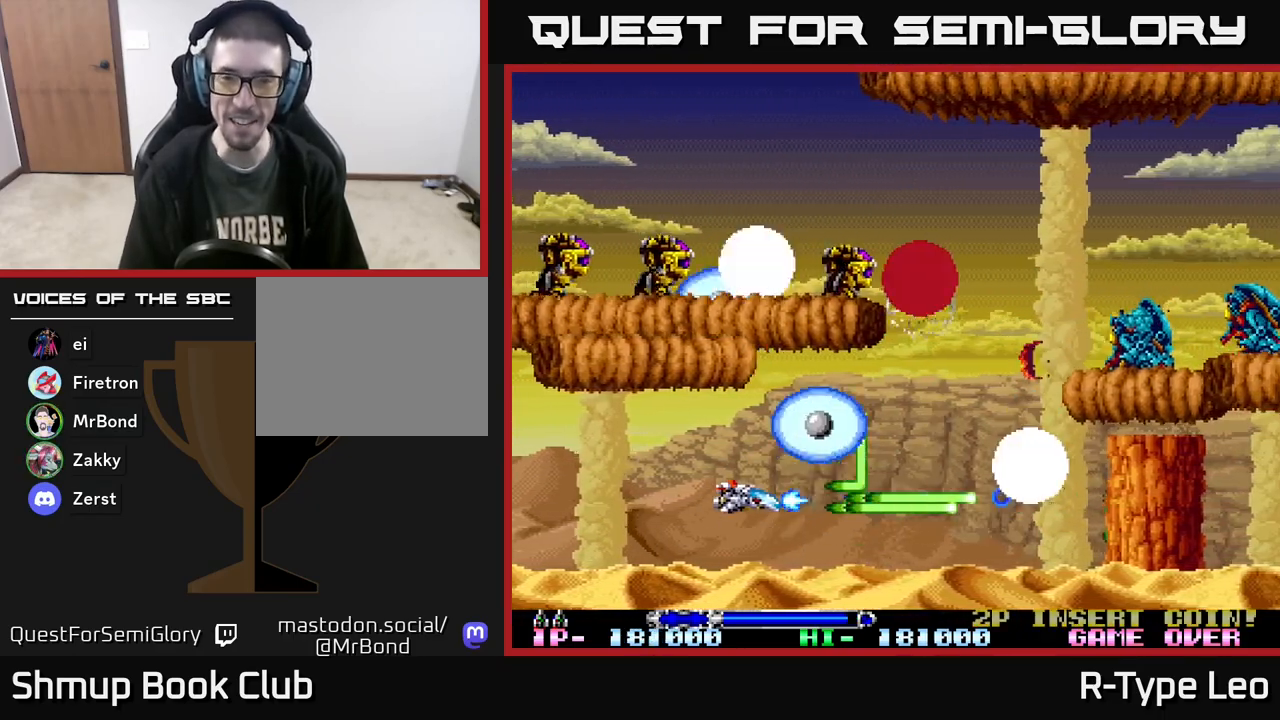
{"buttons": ["R2"], "events": []}
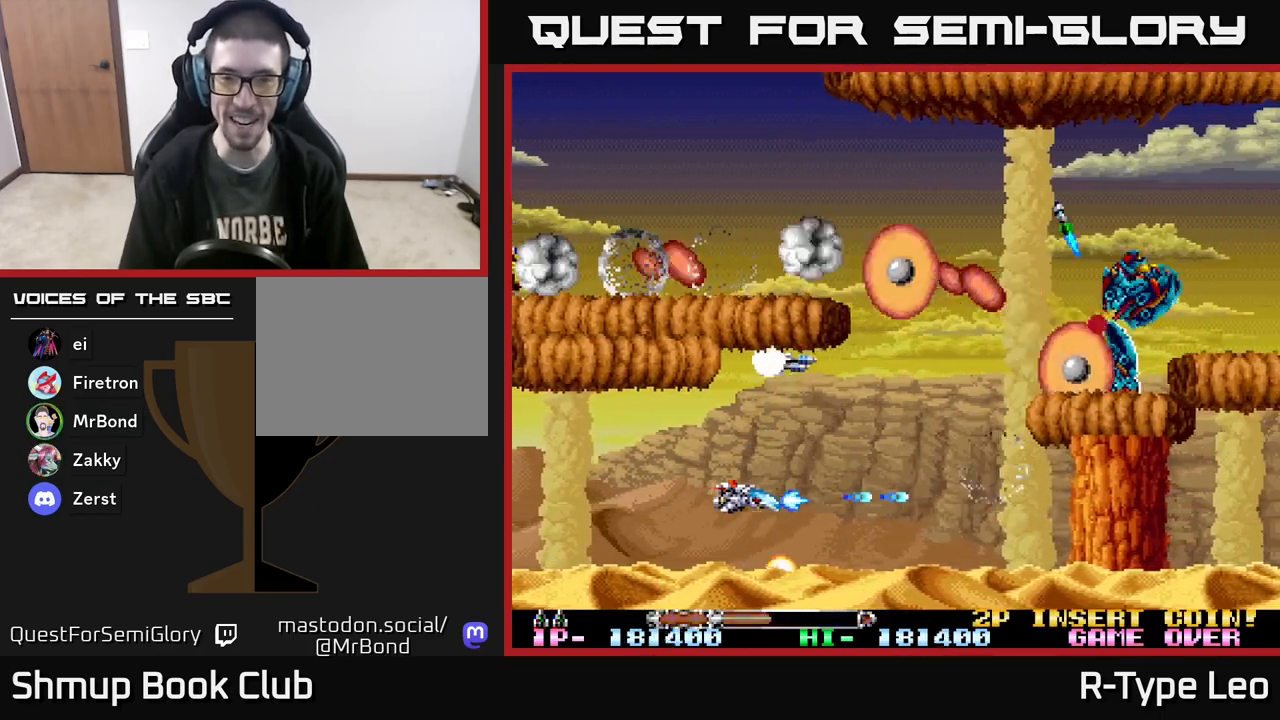
{"buttons": ["X", "R2"], "events": [[217, "DPAD_RIGHT", "down"], [217, "DPAD_UP", "down"], [283, "DPAD_UP", "up"], [400, "X", "down"], [417, "DPAD_RIGHT", "up"]]}
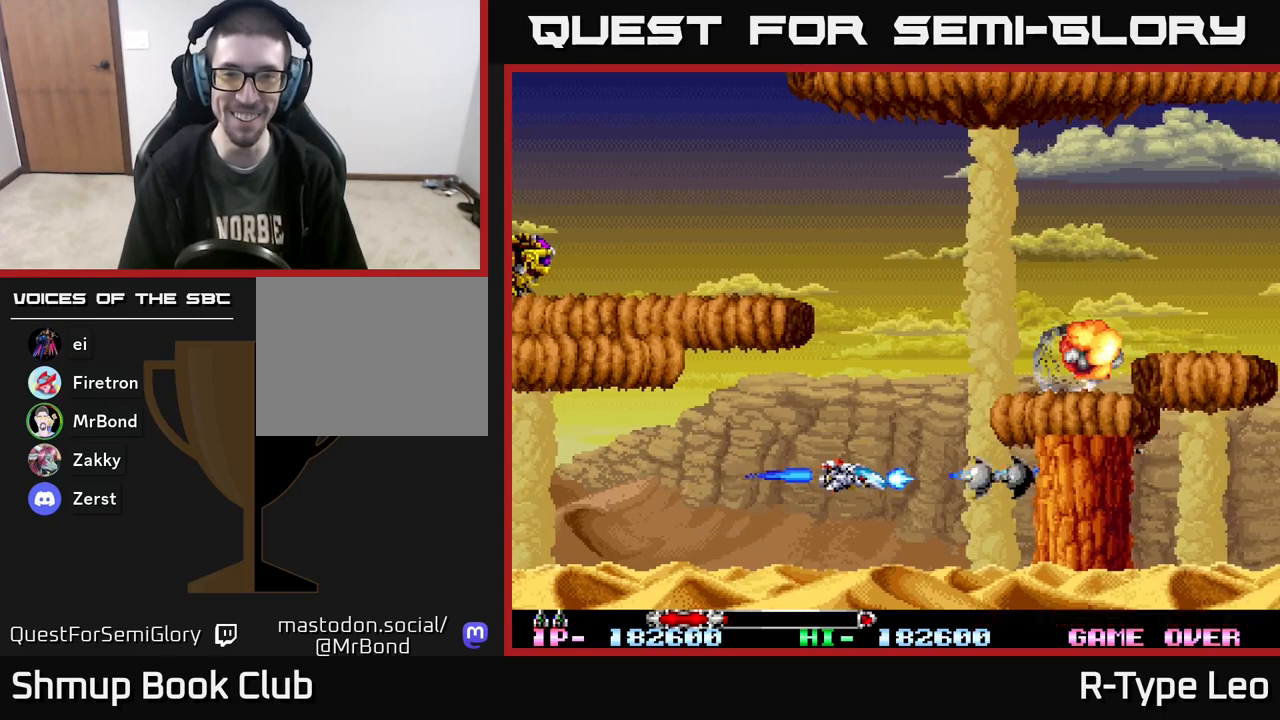
{"buttons": ["R2", "DPAD_UP"], "events": [[33, "X", "up"], [133, "DPAD_RIGHT", "down"], [133, "DPAD_UP", "down"], [217, "DPAD_RIGHT", "up"], [333, "DPAD_LEFT", "down"], [383, "DPAD_LEFT", "up"]]}
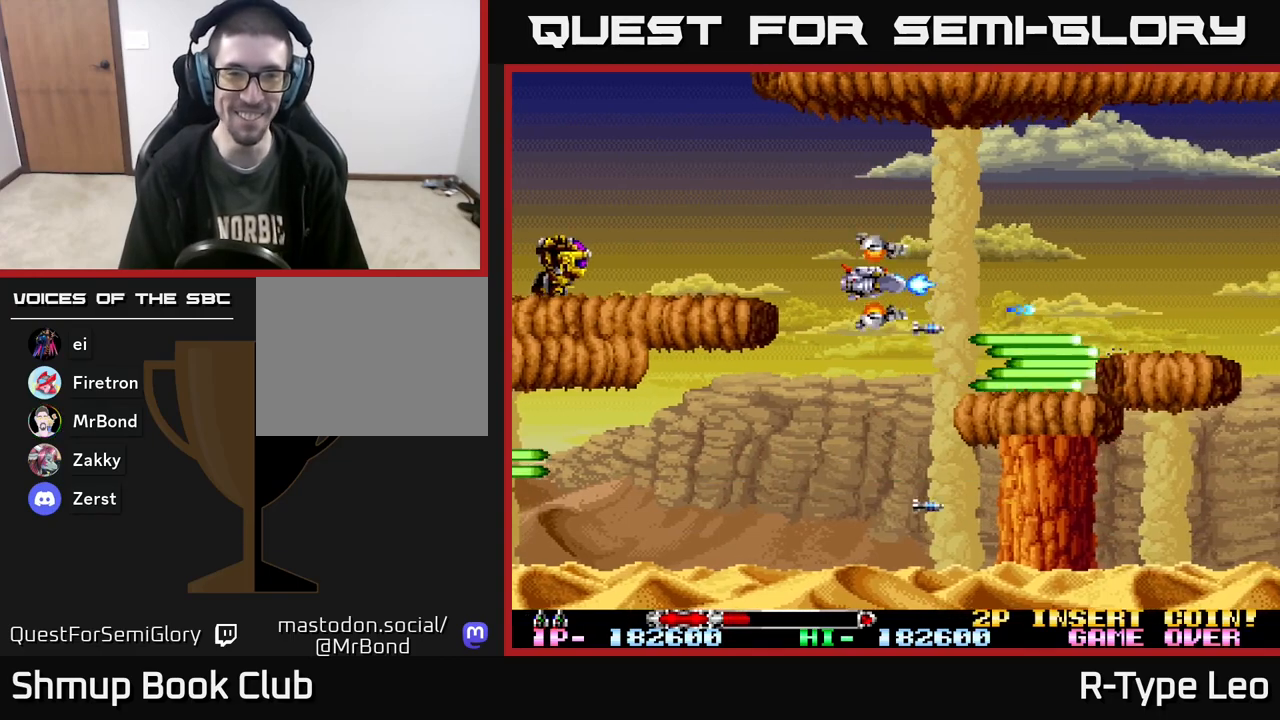
{"buttons": ["R2", "DPAD_RIGHT"], "events": [[67, "DPAD_UP", "up"], [383, "DPAD_RIGHT", "down"]]}
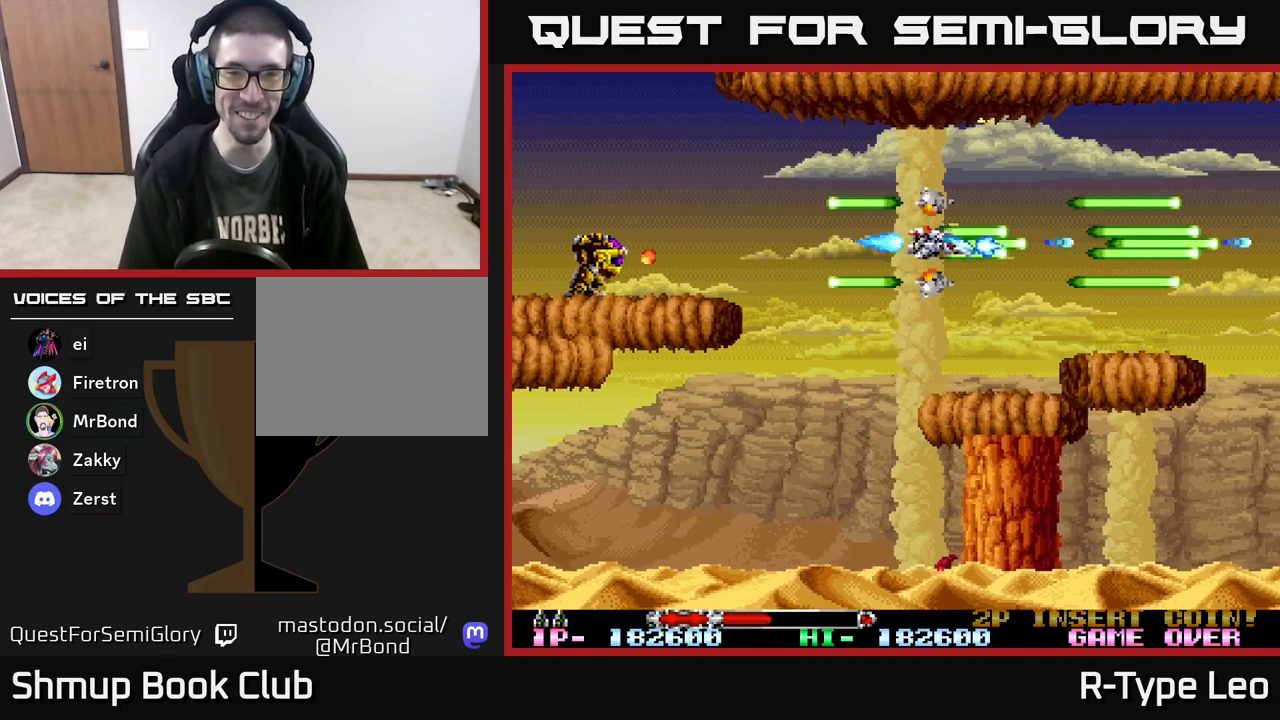
{"buttons": ["R2"], "events": [[33, "DPAD_RIGHT", "up"]]}
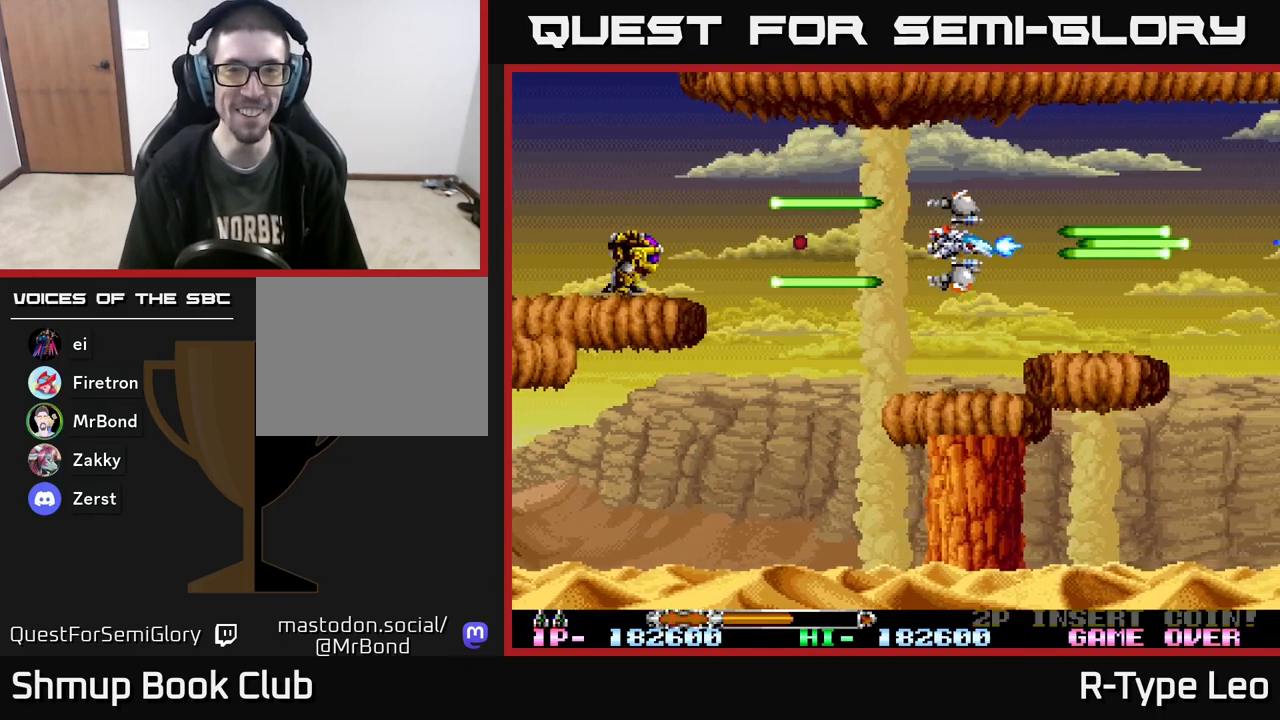
{"buttons": ["R2"], "events": [[83, "DPAD_RIGHT", "down"], [167, "DPAD_RIGHT", "up"], [367, "DPAD_DOWN", "down"], [450, "DPAD_DOWN", "up"]]}
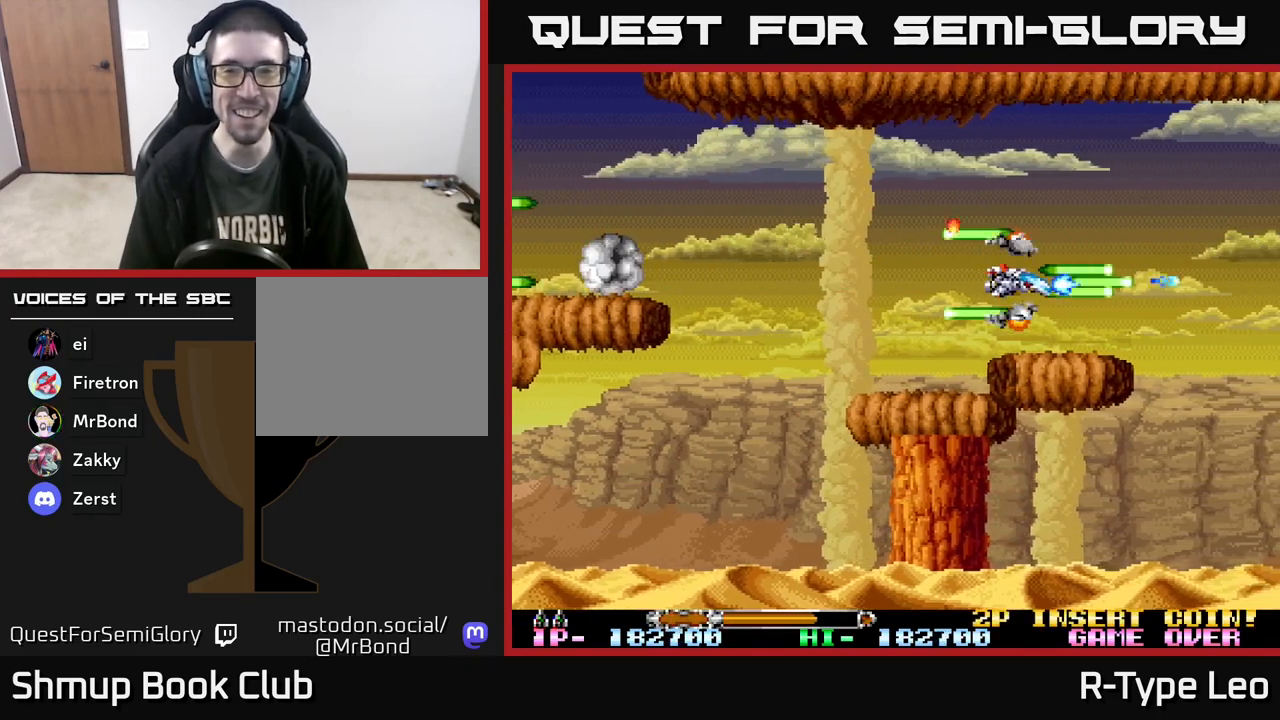
{"buttons": ["R2"], "events": [[267, "DPAD_DOWN", "down"], [300, "DPAD_DOWN", "up"]]}
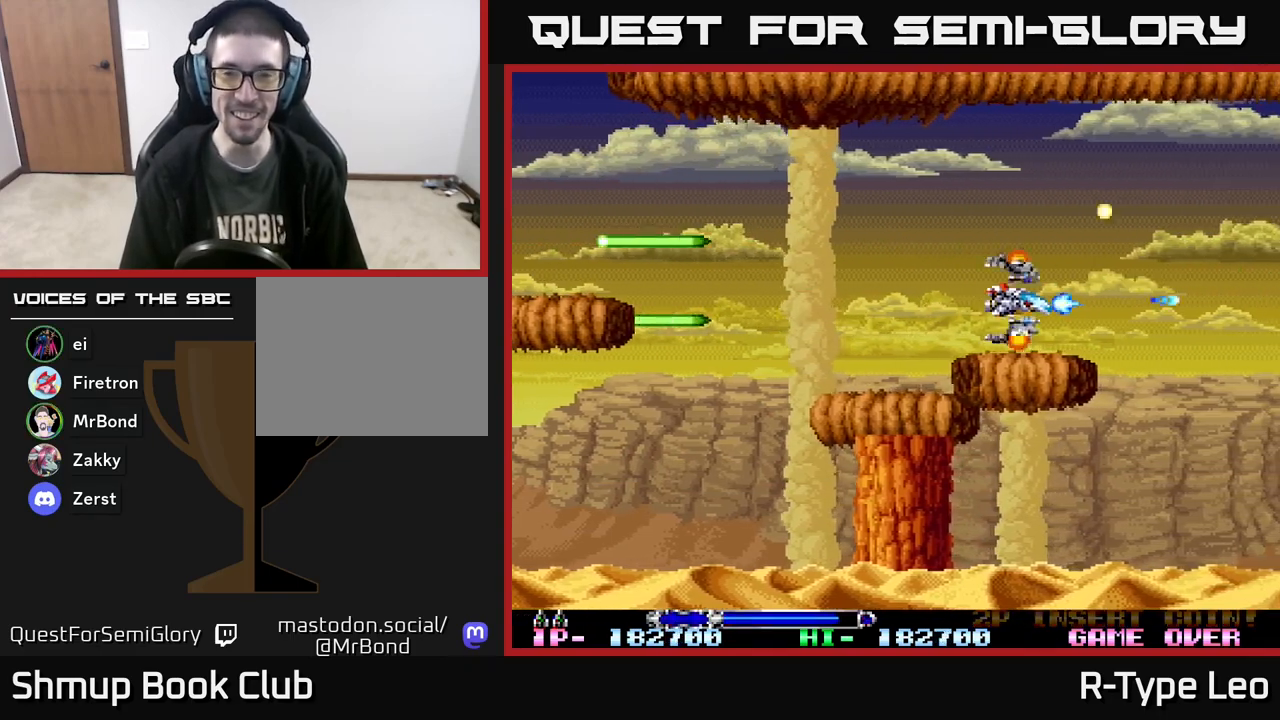
{"buttons": ["R2", "DPAD_LEFT"], "events": [[150, "DPAD_UP", "down"], [200, "DPAD_LEFT", "down"], [333, "DPAD_UP", "up"]]}
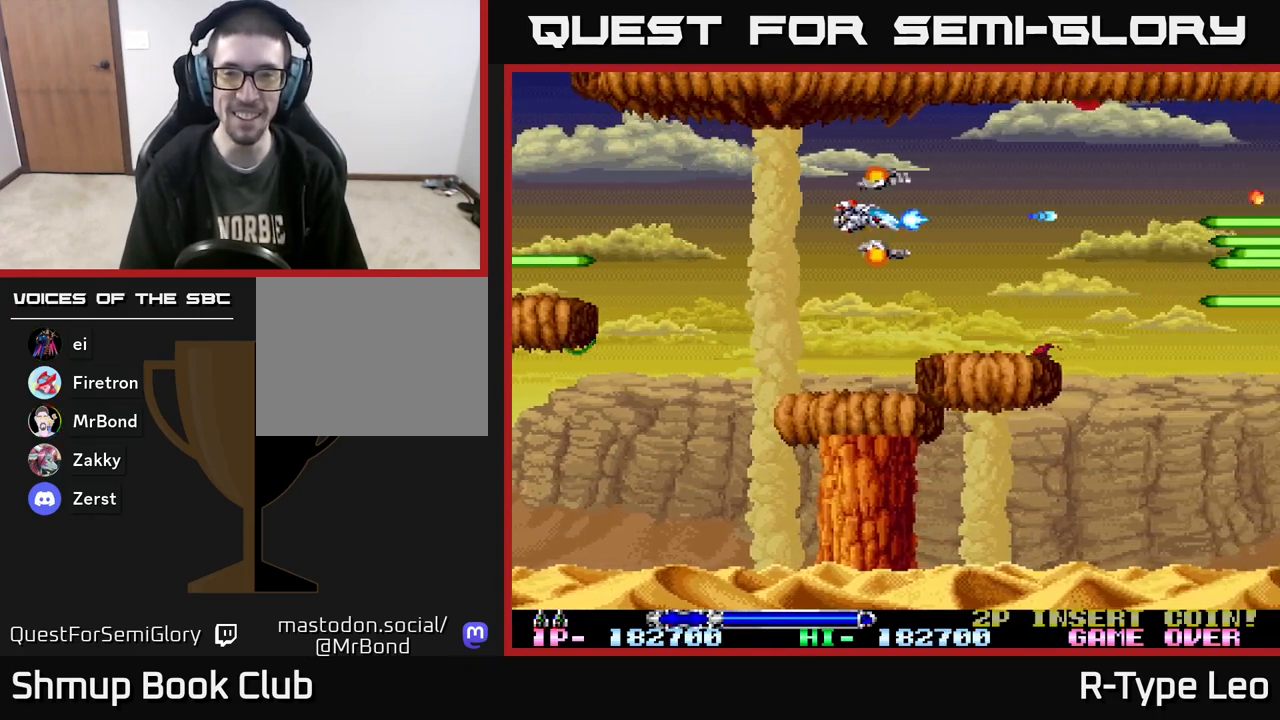
{"buttons": ["R2", "DPAD_LEFT"], "events": [[67, "DPAD_LEFT", "up"], [283, "DPAD_DOWN", "down"], [433, "DPAD_DOWN", "up"], [450, "DPAD_LEFT", "down"]]}
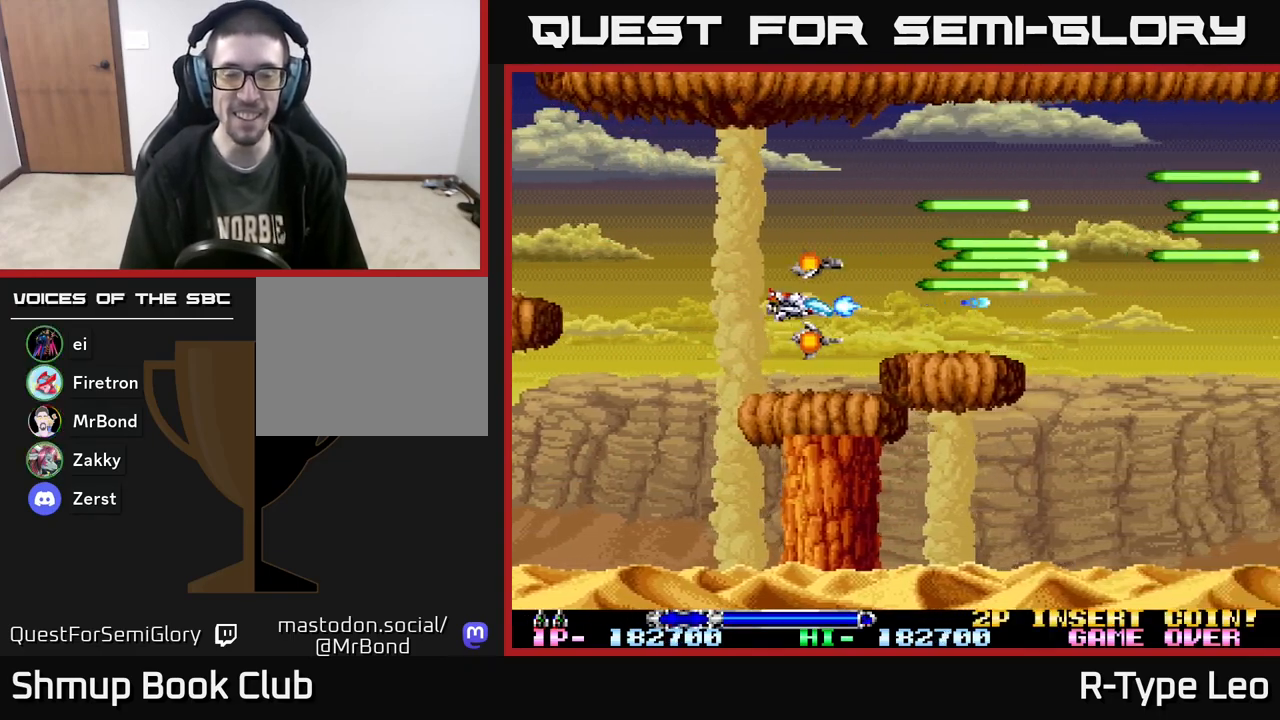
{"buttons": ["R2", "DPAD_DOWN", "DPAD_LEFT"], "events": [[100, "DPAD_LEFT", "up"], [333, "DPAD_LEFT", "down"], [467, "DPAD_DOWN", "down"]]}
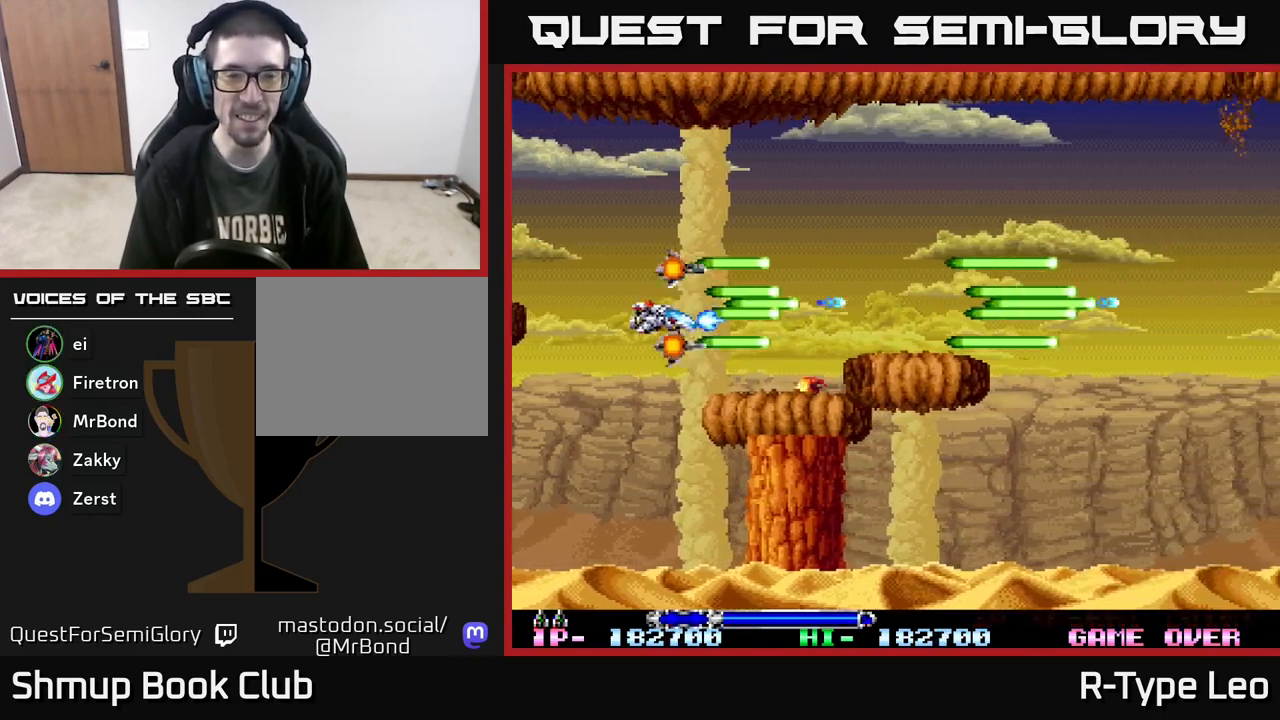
{"buttons": ["R2"], "events": [[133, "DPAD_LEFT", "up"], [350, "DPAD_DOWN", "up"], [350, "DPAD_LEFT", "down"], [500, "DPAD_LEFT", "up"]]}
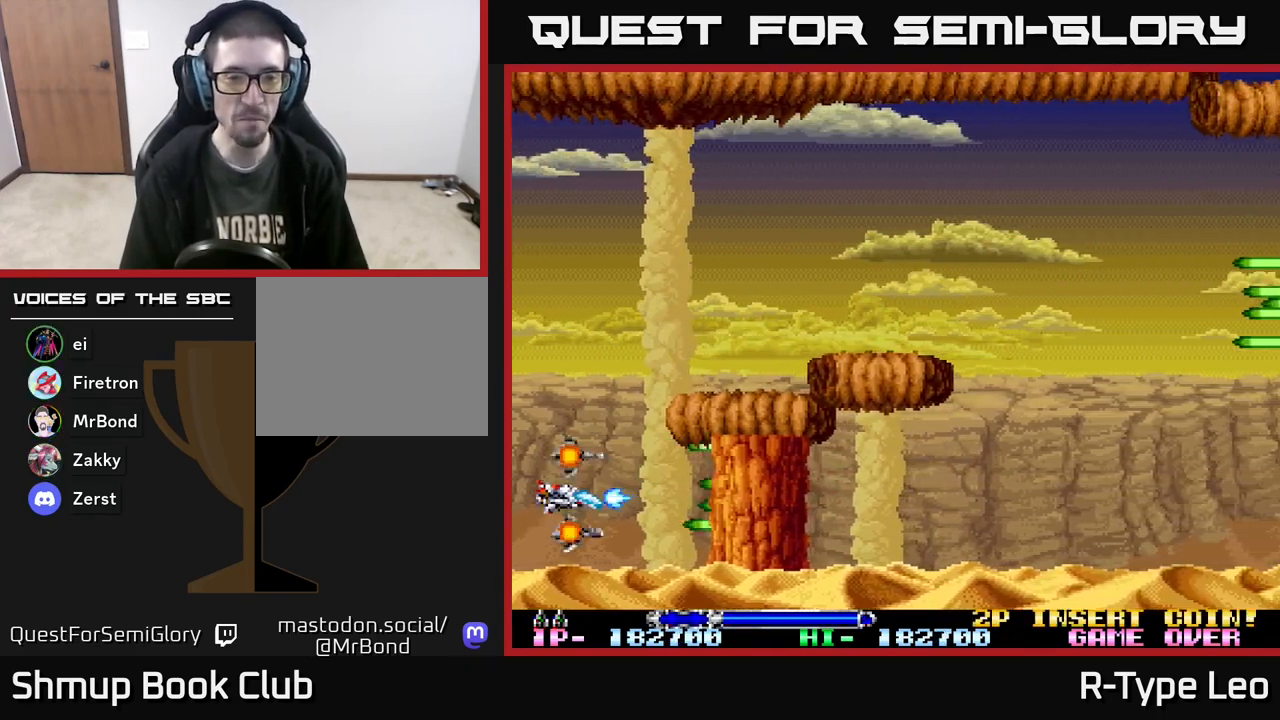
{"buttons": ["R2", "DPAD_UP", "DPAD_RIGHT"], "events": [[150, "DPAD_UP", "down"], [483, "DPAD_RIGHT", "down"]]}
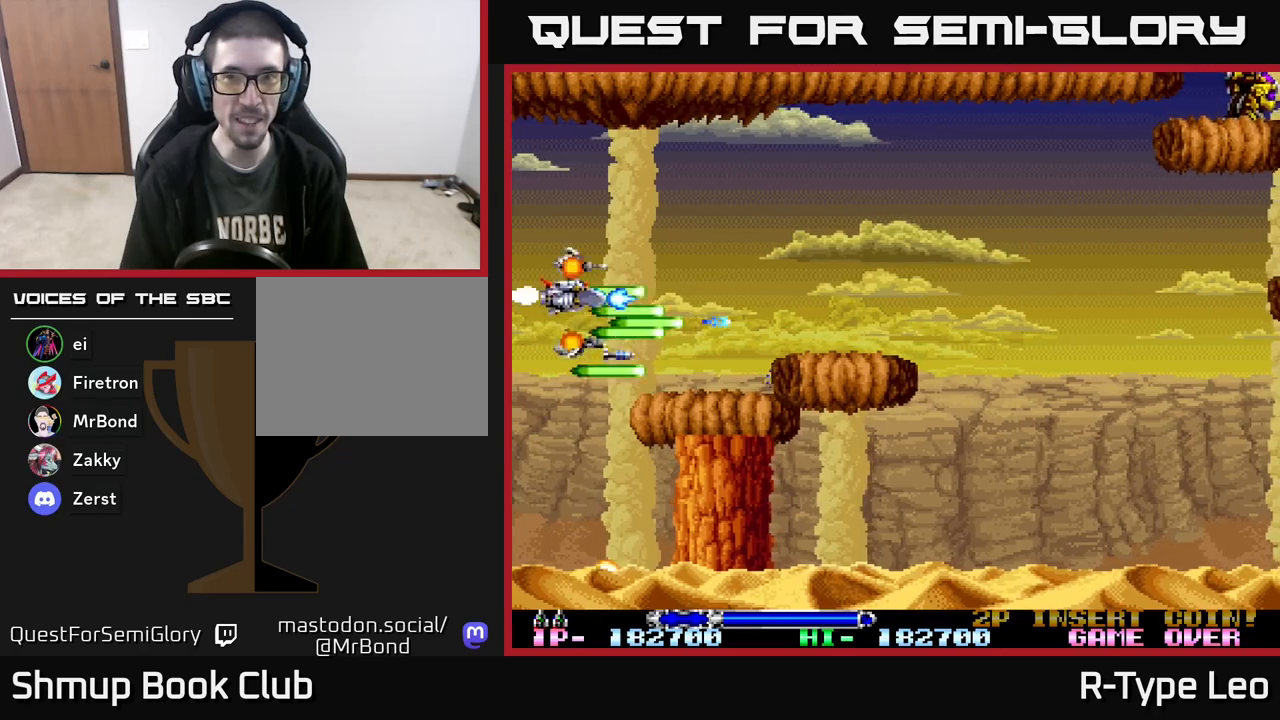
{"buttons": ["R2", "DPAD_RIGHT"], "events": [[233, "DPAD_UP", "up"]]}
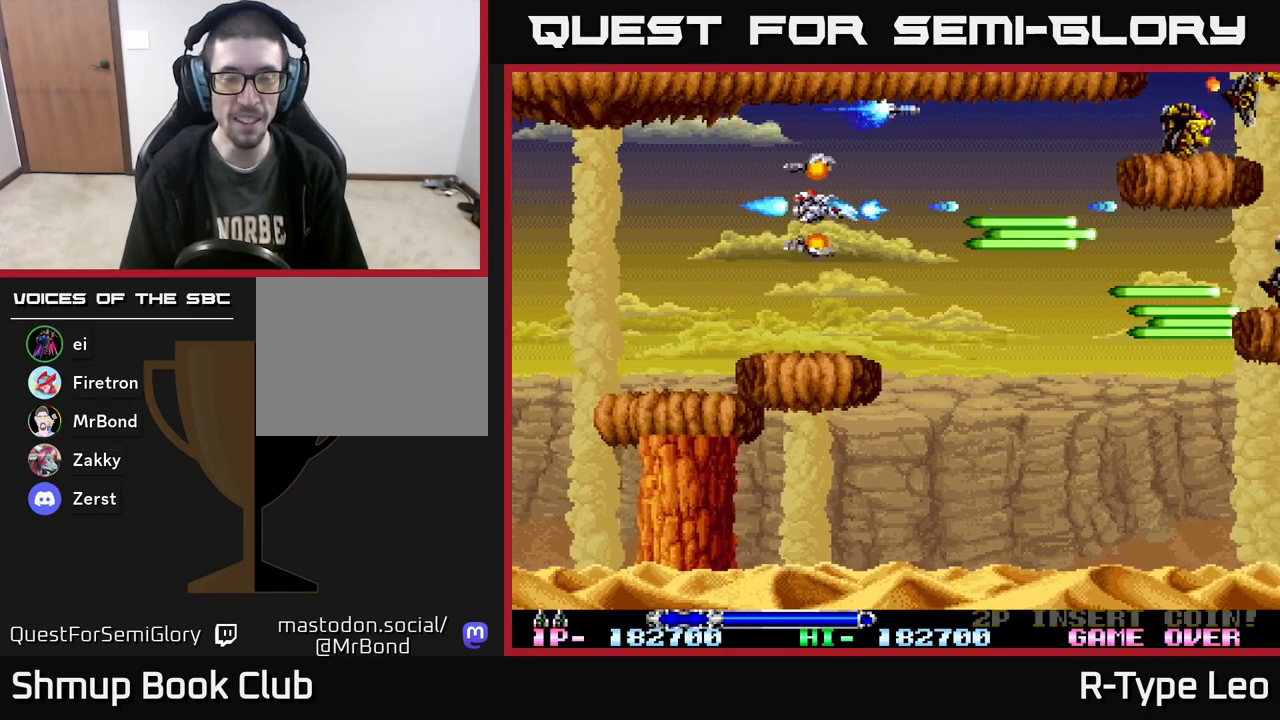
{"buttons": ["R2"], "events": [[217, "DPAD_RIGHT", "up"], [317, "DPAD_LEFT", "down"], [450, "DPAD_LEFT", "up"]]}